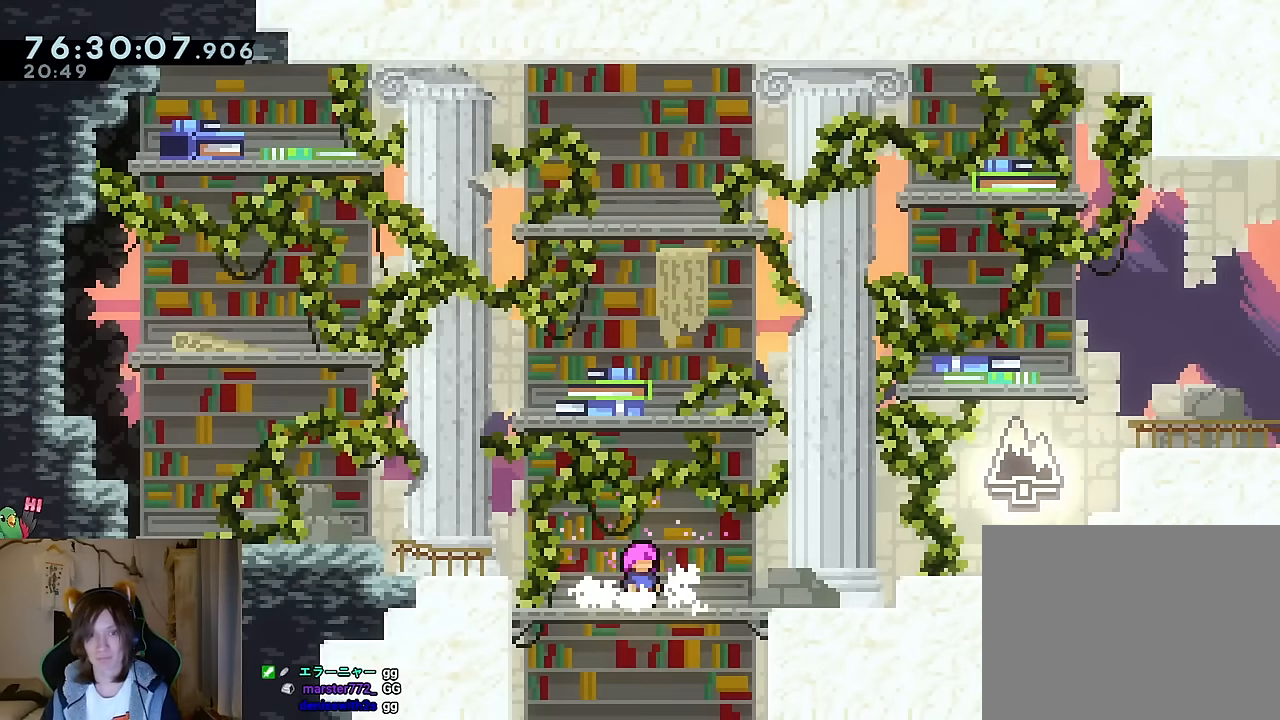
Gameplay with a controller (Nintendo layout); each line is a JSON object with the inputs held at the frame after it. "events" lists button and stick changes between this image and that frame as [ms after this image, input, new state], when the widget could be followed in between. Not read: HOME L1 L3 R1 R3 SELECT START Y.
{"buttons": ["B"], "left_stick": "right", "right_stick": "center", "events": [[200, "left_stick", "right"], [400, "B", "down"]]}
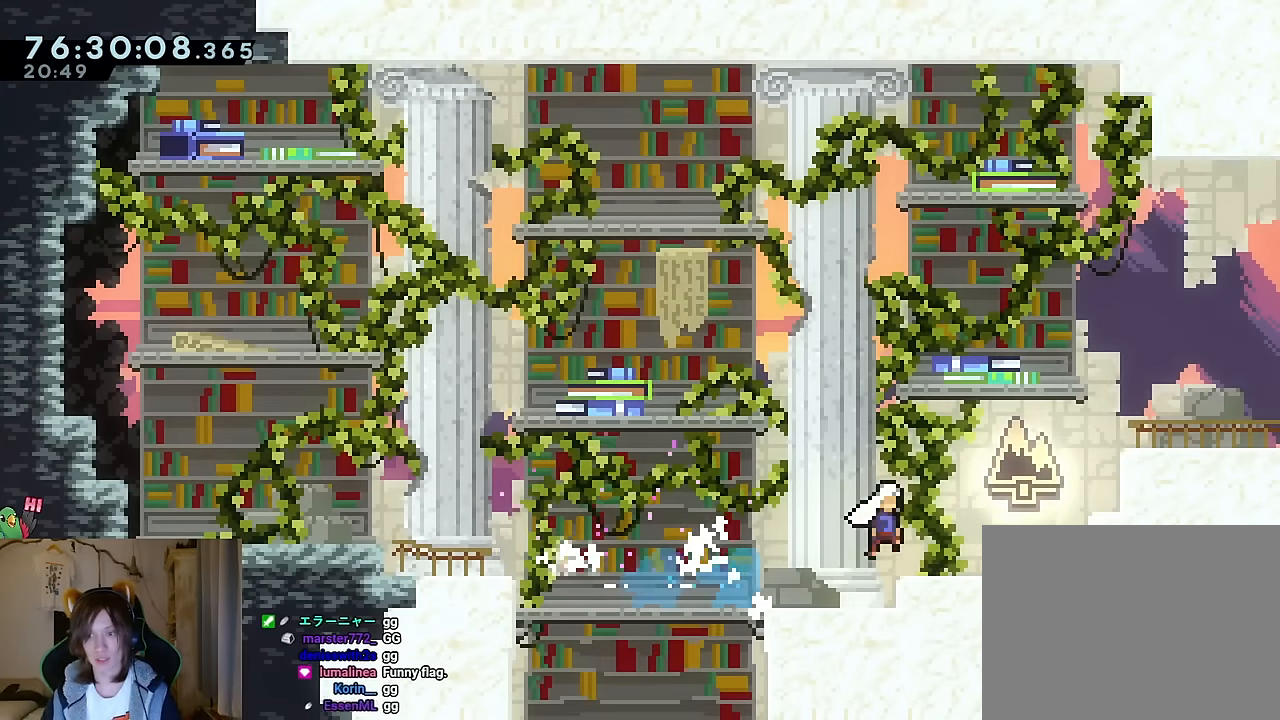
{"buttons": [], "left_stick": "center", "right_stick": "center", "events": [[17, "B", "up"], [67, "left_stick", "center"]]}
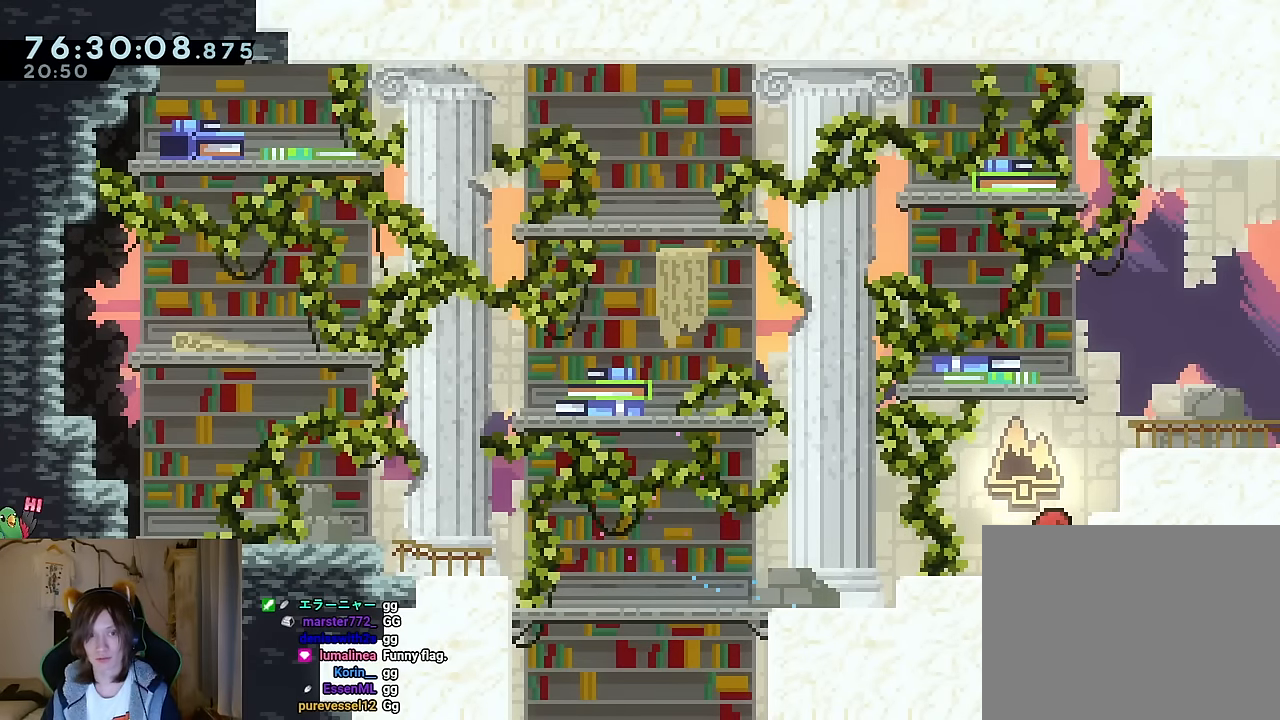
{"buttons": ["B"], "left_stick": "left", "right_stick": "center", "events": [[33, "left_stick", "left"], [233, "B", "down"]]}
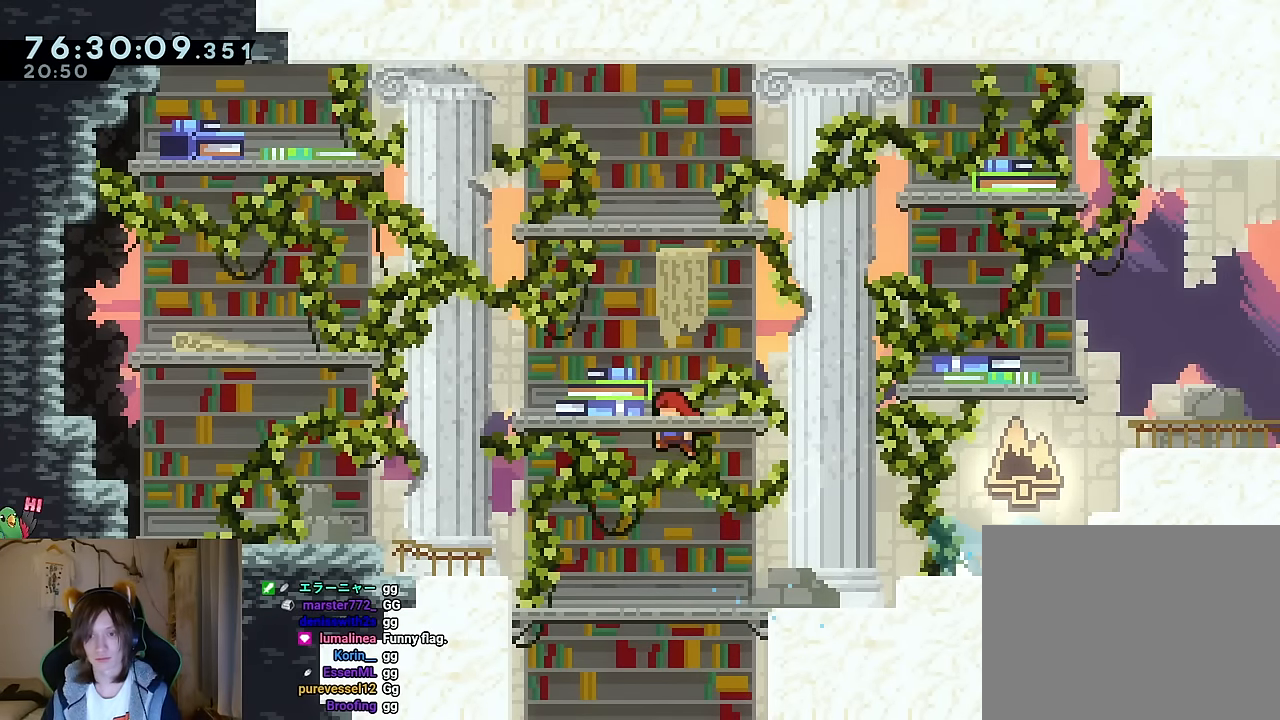
{"buttons": [], "left_stick": "left", "right_stick": "center", "events": [[67, "left_stick", "right"], [117, "left_stick", "up-right"], [334, "B", "up"], [367, "left_stick", "left"]]}
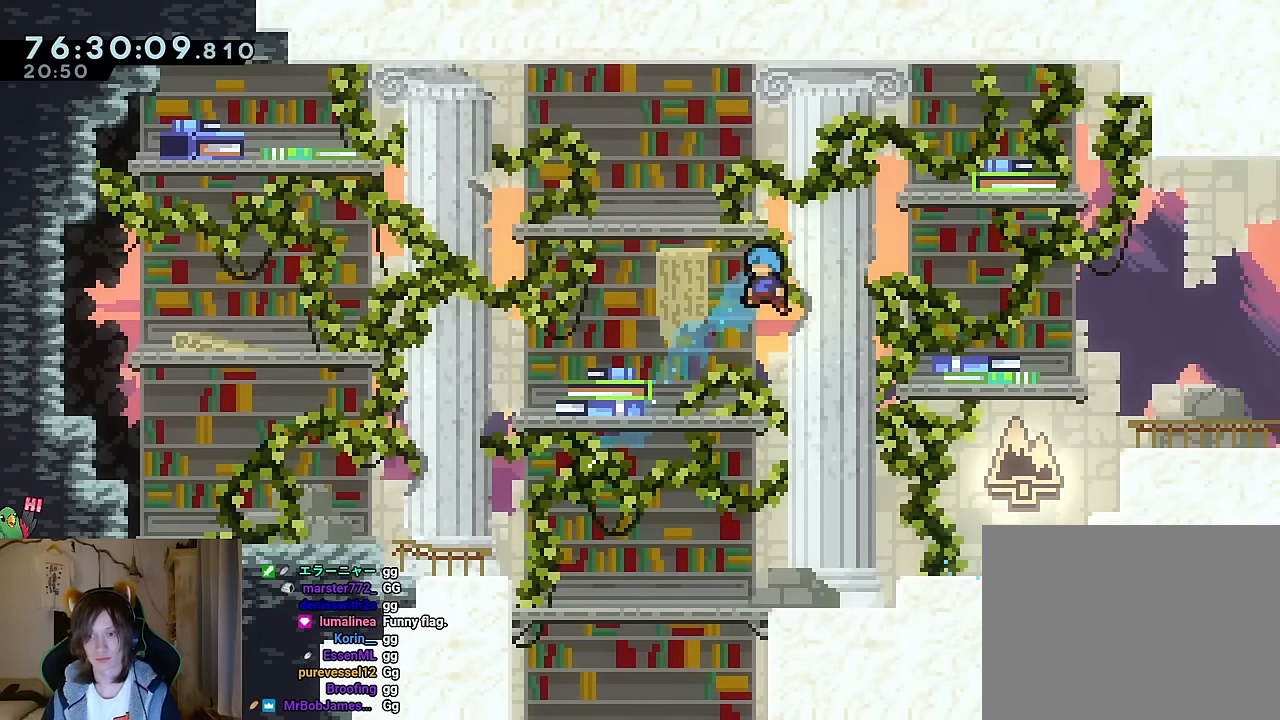
{"buttons": ["L2"], "left_stick": "right", "right_stick": "center", "events": [[183, "left_stick", "center"], [233, "L2", "down"], [233, "left_stick", "down-right"], [317, "left_stick", "right"], [367, "B", "down"], [467, "B", "up"]]}